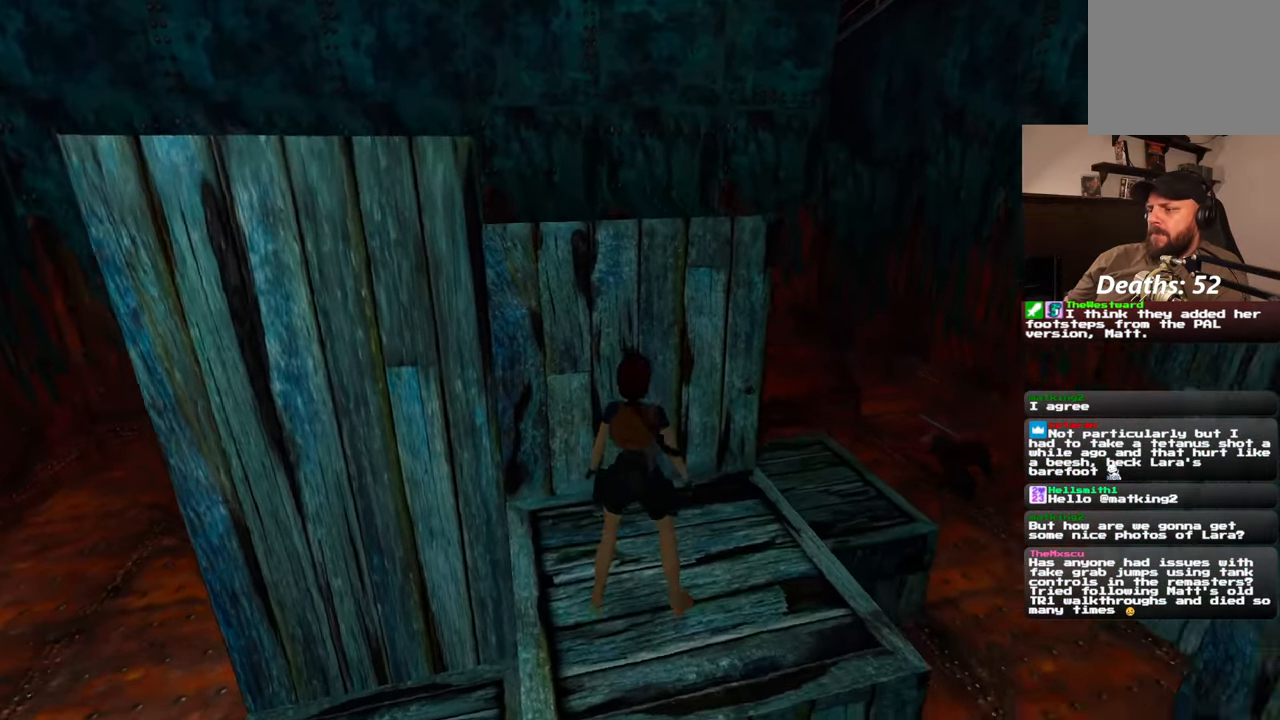
Gameplay with a controller (PlayStation layout); each line is a JSON object with the inputs held at the frame after it. "events" lists button and stick changes between this image and that frame as [ms after this image, input, new state], when the widget could be followed in between. Not read: L2 L3 R2 R3 SQUARE START.
{"buttons": [], "left_stick": "center", "right_stick": "center", "events": [[17, "left_stick", "center"], [100, "right_stick", "center"]]}
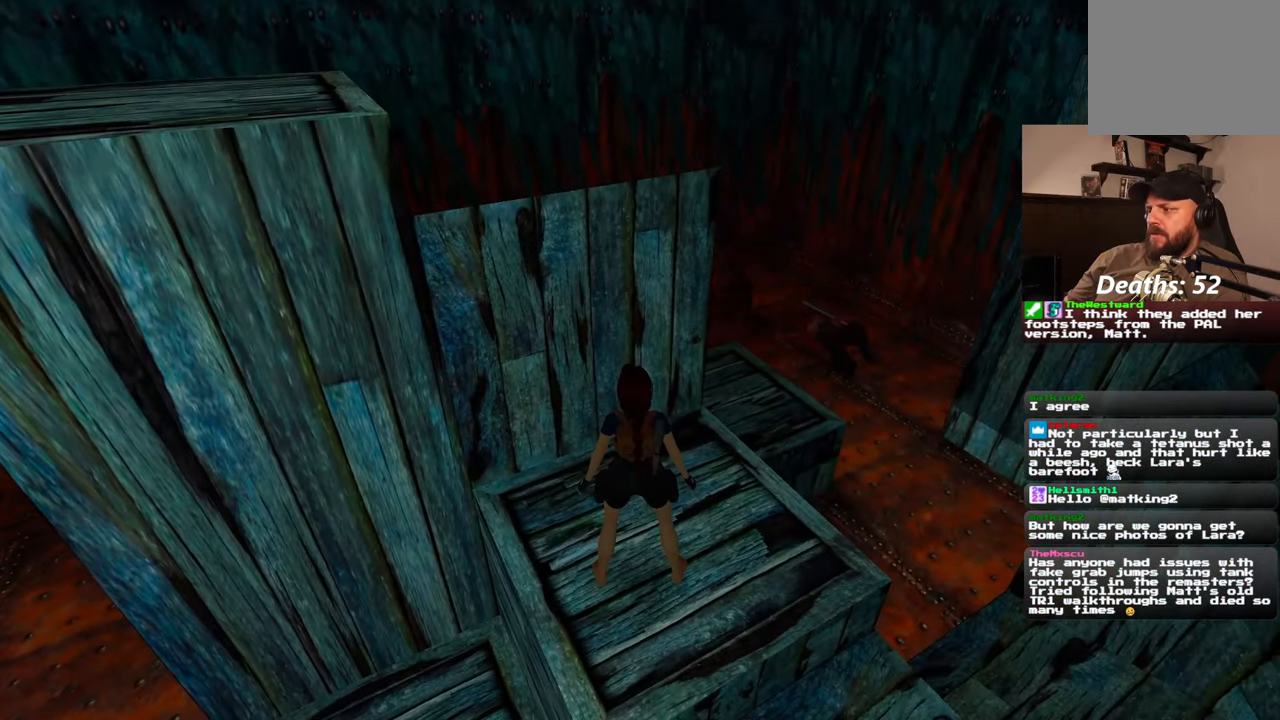
{"buttons": [], "left_stick": "center", "right_stick": "right", "events": [[133, "right_stick", "down-right"], [317, "right_stick", "right"]]}
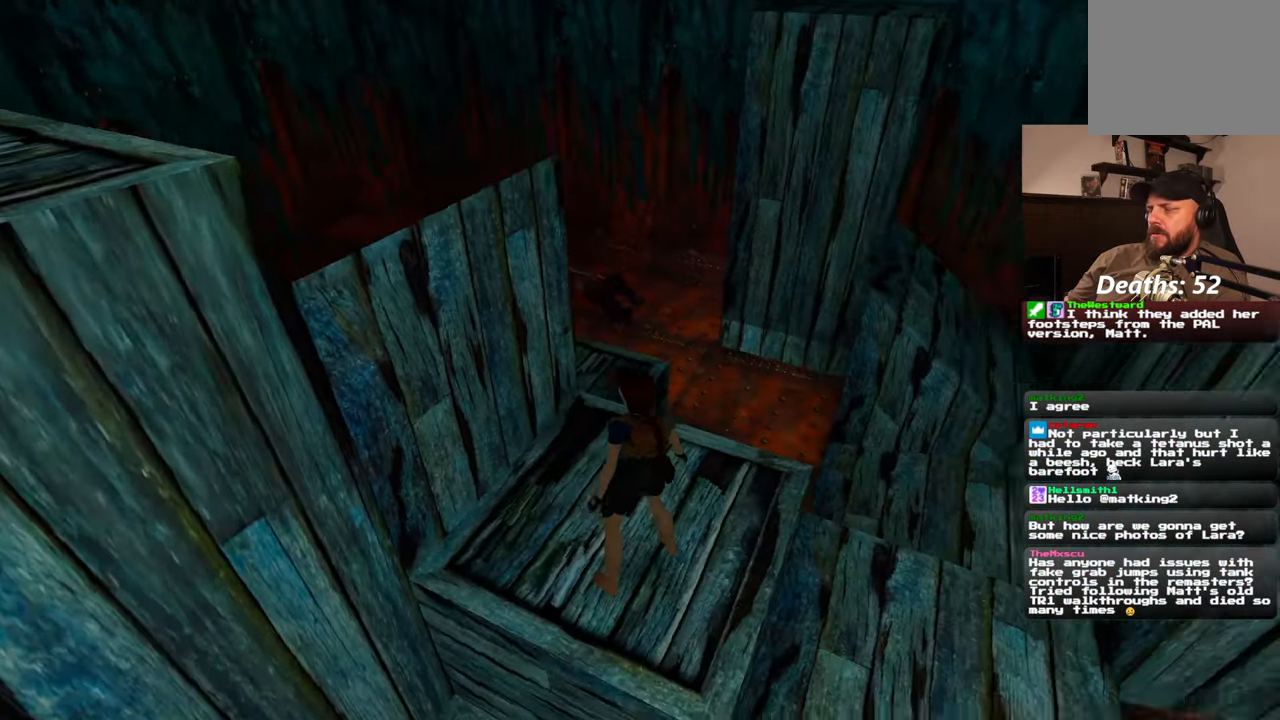
{"buttons": [], "left_stick": "center", "right_stick": "center", "events": [[233, "right_stick", "center"]]}
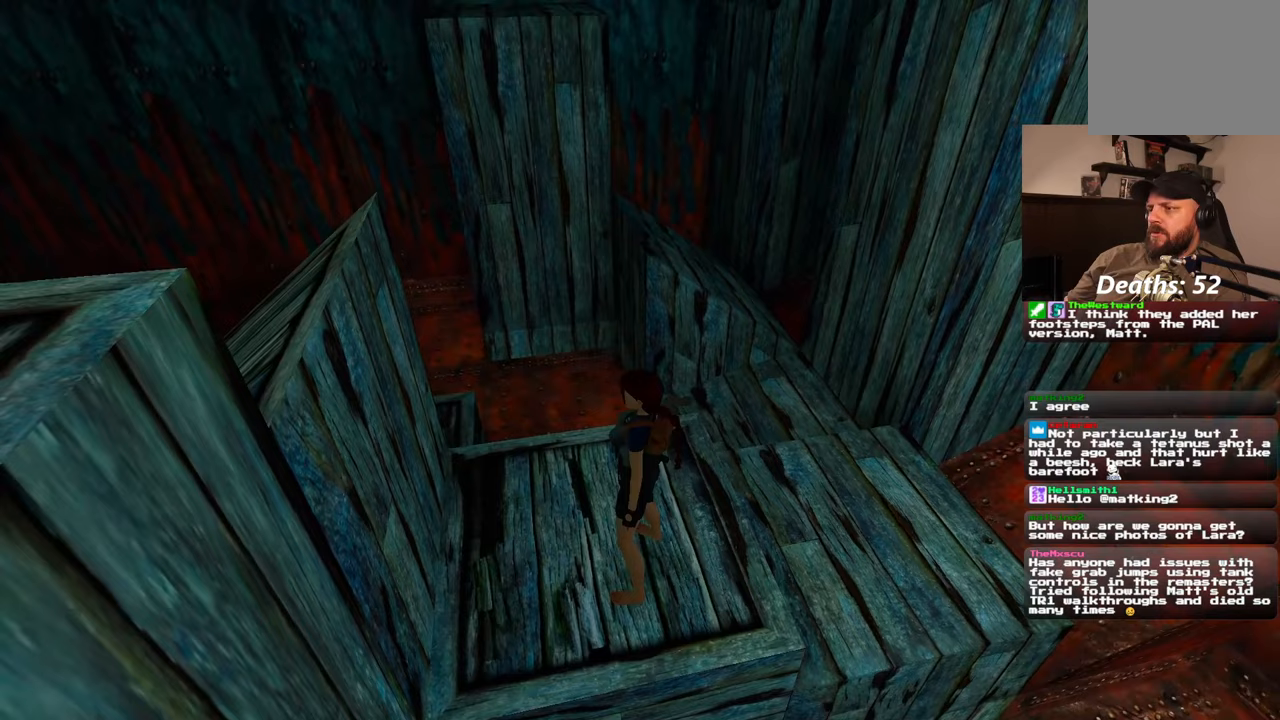
{"buttons": [], "left_stick": "center", "right_stick": "center", "events": [[250, "right_stick", "right"], [433, "right_stick", "center"]]}
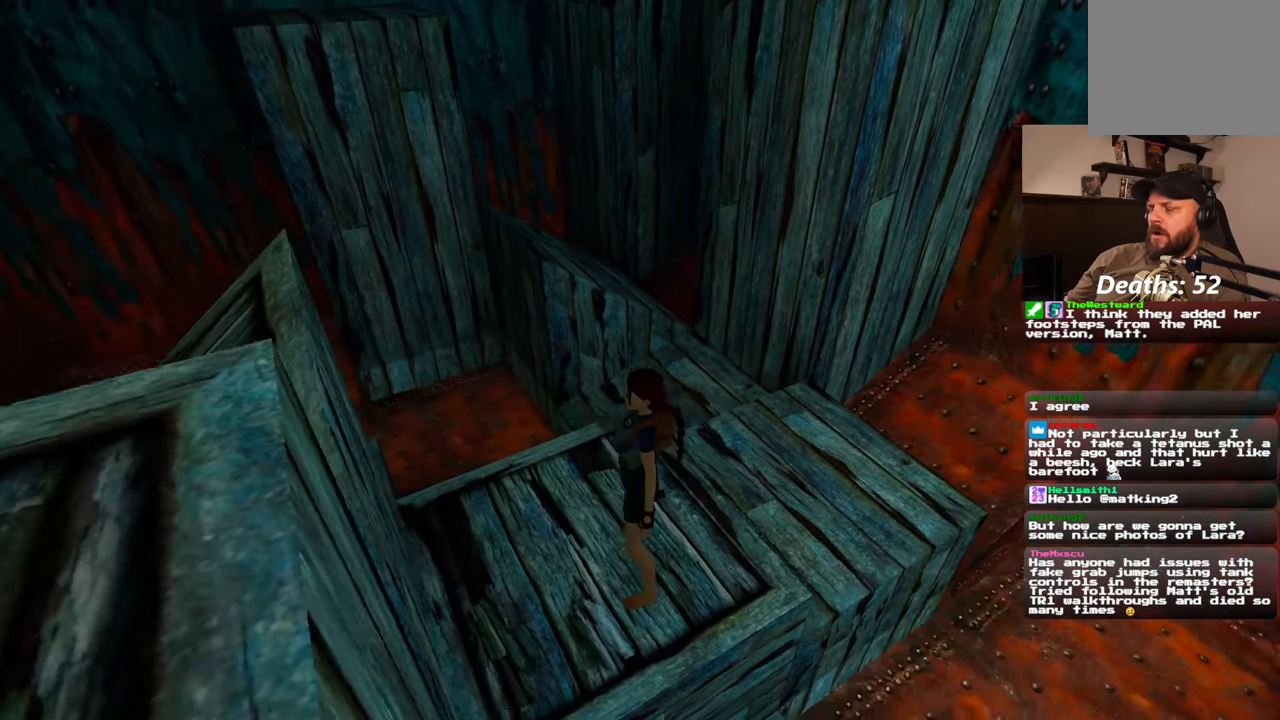
{"buttons": [], "left_stick": "up-right", "right_stick": "up", "events": [[317, "left_stick", "up"], [400, "left_stick", "up-right"], [433, "right_stick", "up"]]}
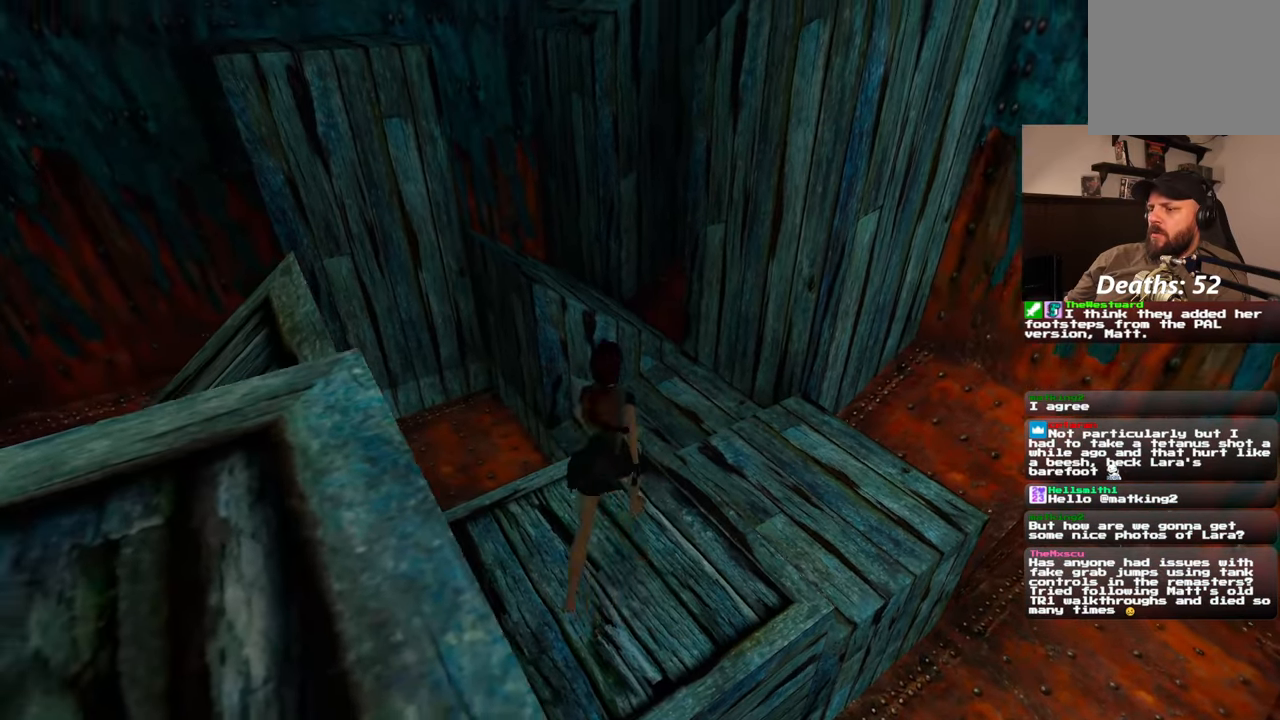
{"buttons": [], "left_stick": "center", "right_stick": "up-left", "events": [[67, "right_stick", "center"], [233, "left_stick", "center"], [450, "right_stick", "up-left"]]}
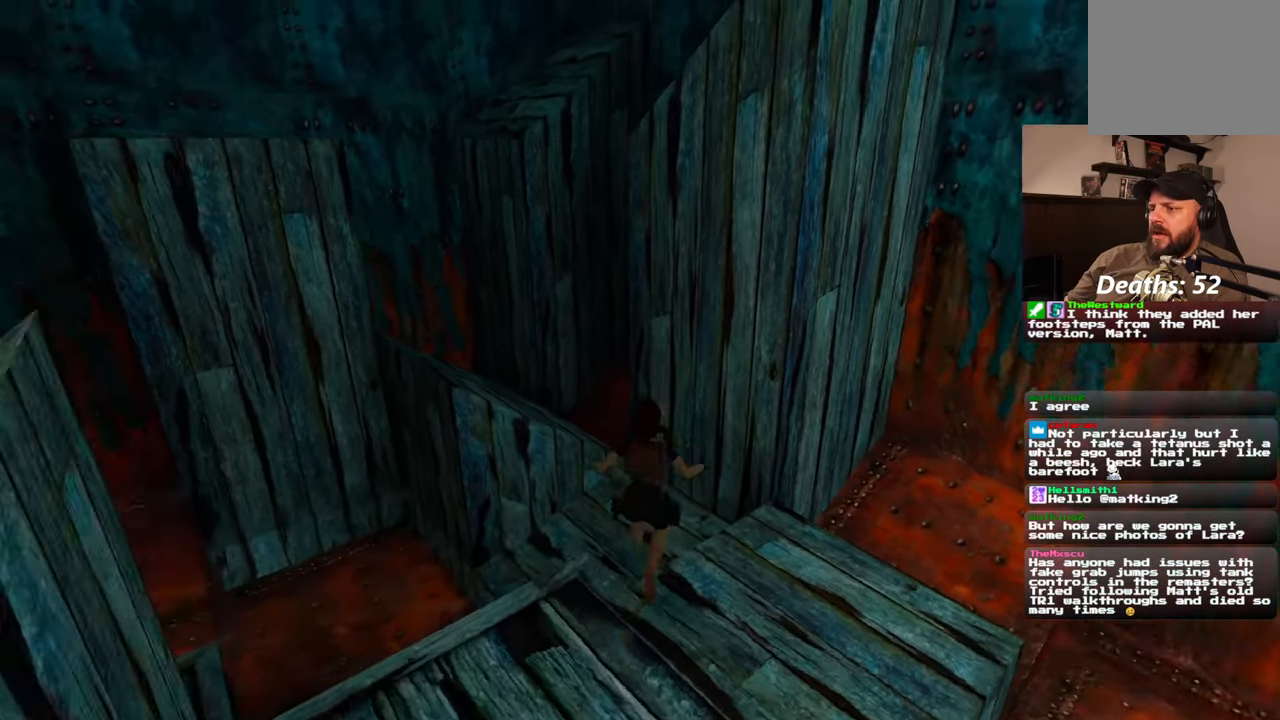
{"buttons": [], "left_stick": "center", "right_stick": "center", "events": [[67, "right_stick", "up"], [217, "right_stick", "center"]]}
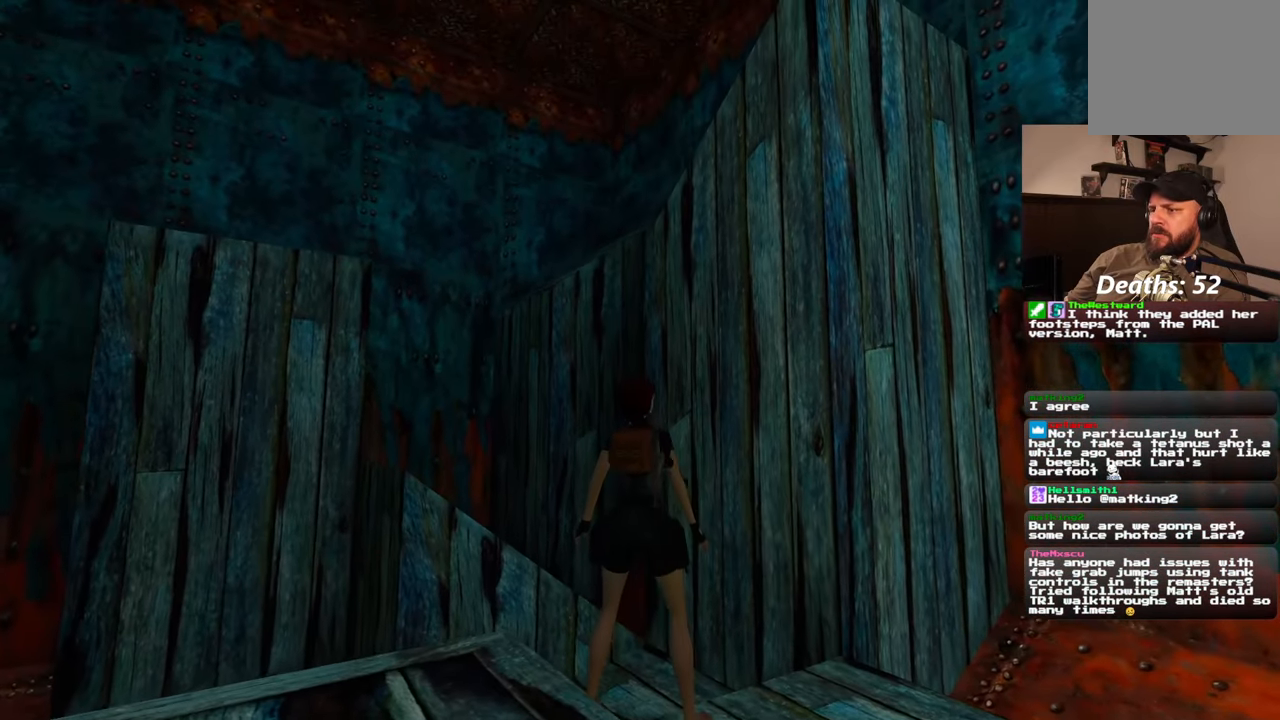
{"buttons": [], "left_stick": "center", "right_stick": "down-left", "events": [[100, "right_stick", "down-left"], [250, "right_stick", "center"], [500, "right_stick", "down-left"]]}
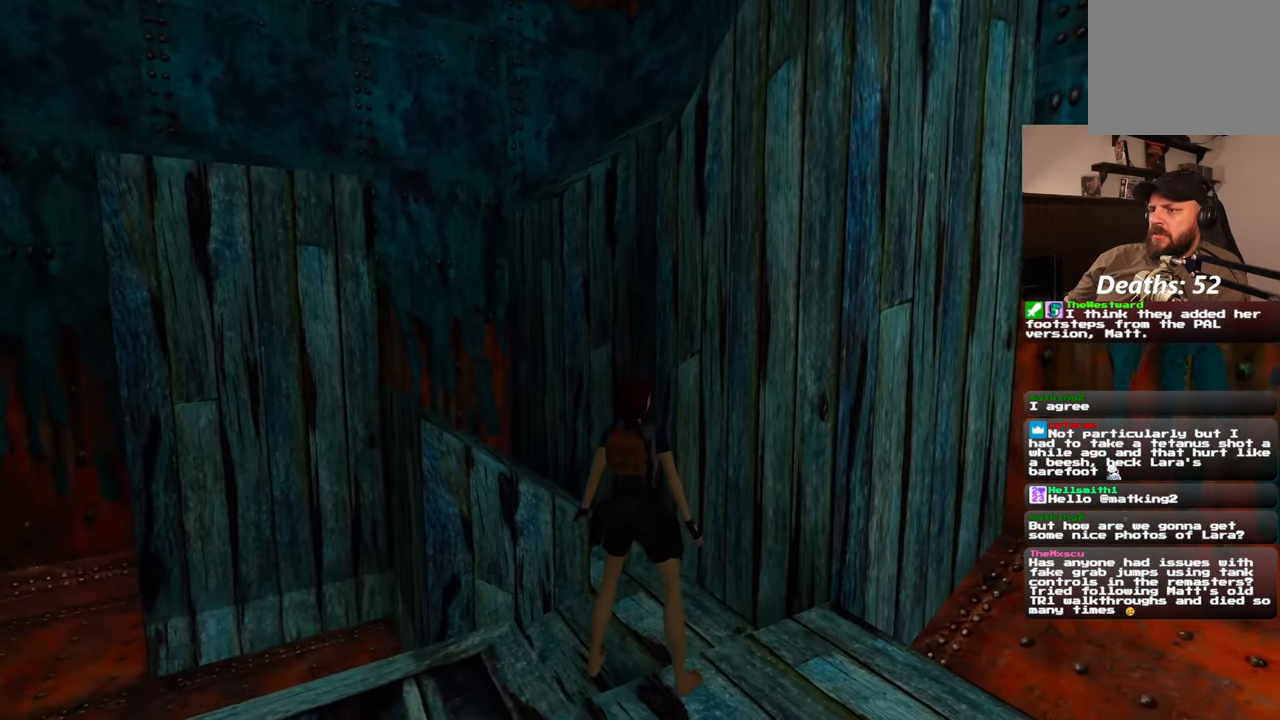
{"buttons": [], "left_stick": "center", "right_stick": "center", "events": [[183, "right_stick", "center"]]}
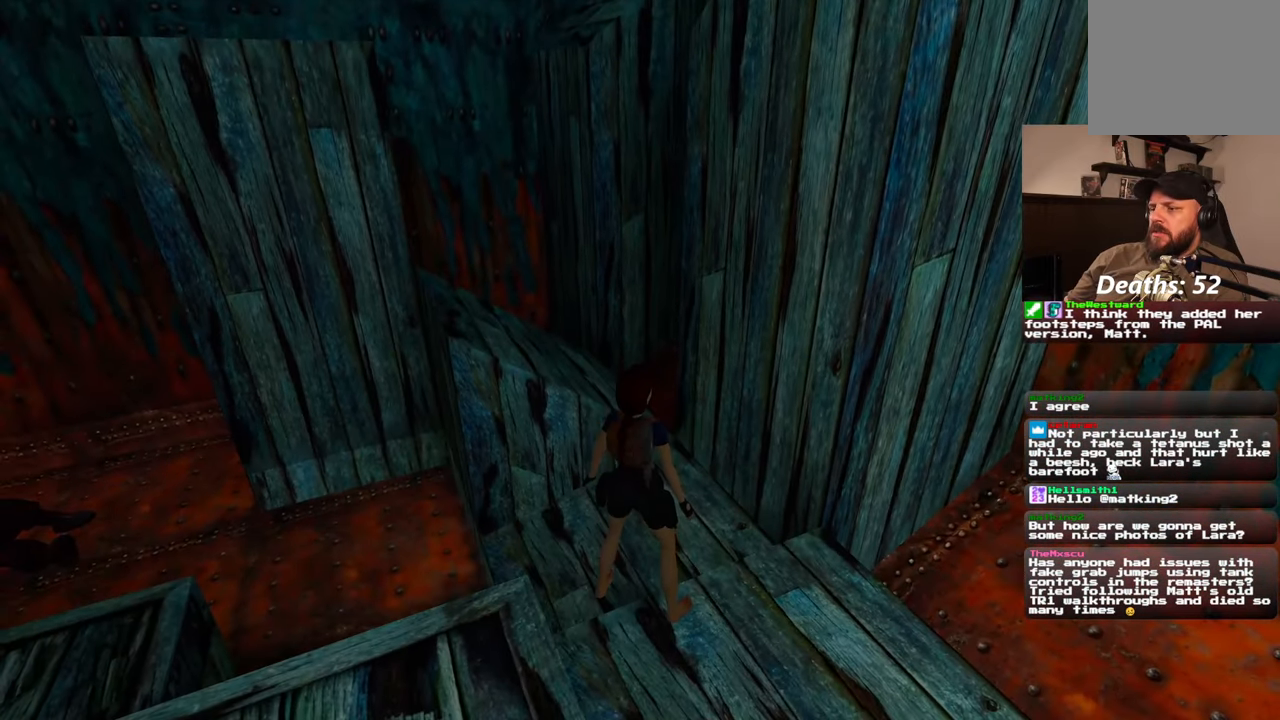
{"buttons": [], "left_stick": "center", "right_stick": "center", "events": []}
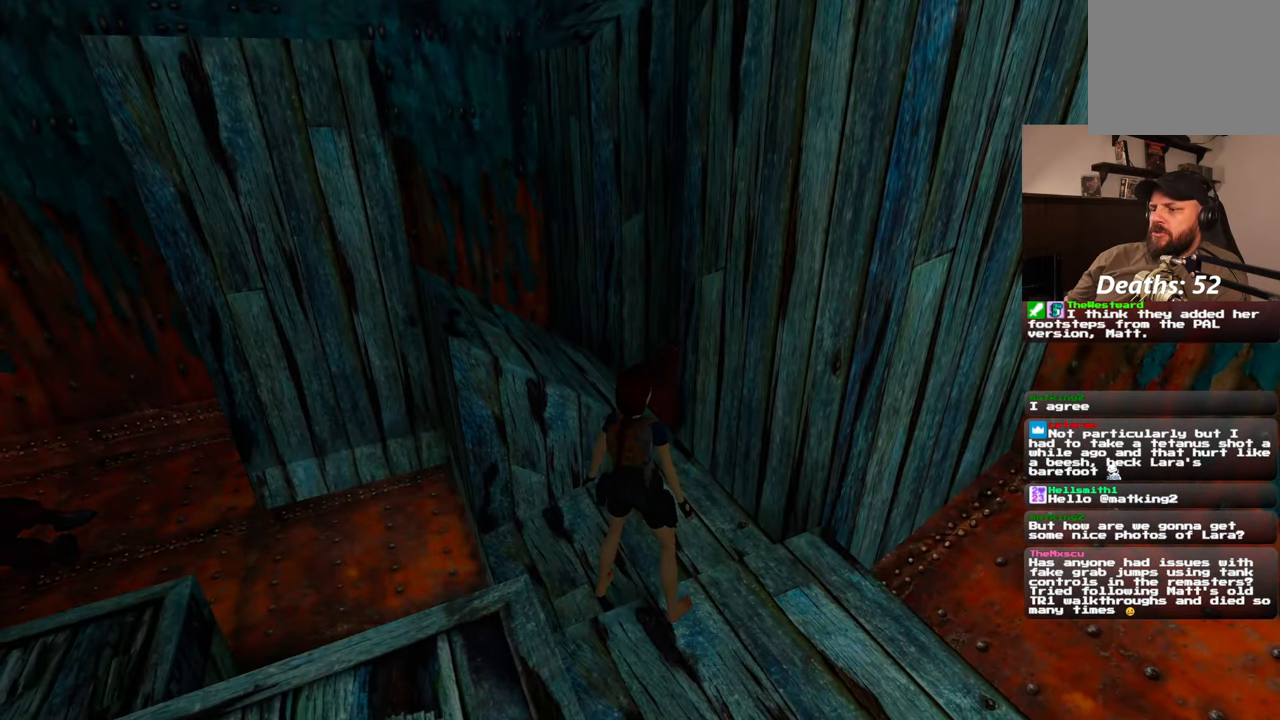
{"buttons": [], "left_stick": "up", "right_stick": "center"}
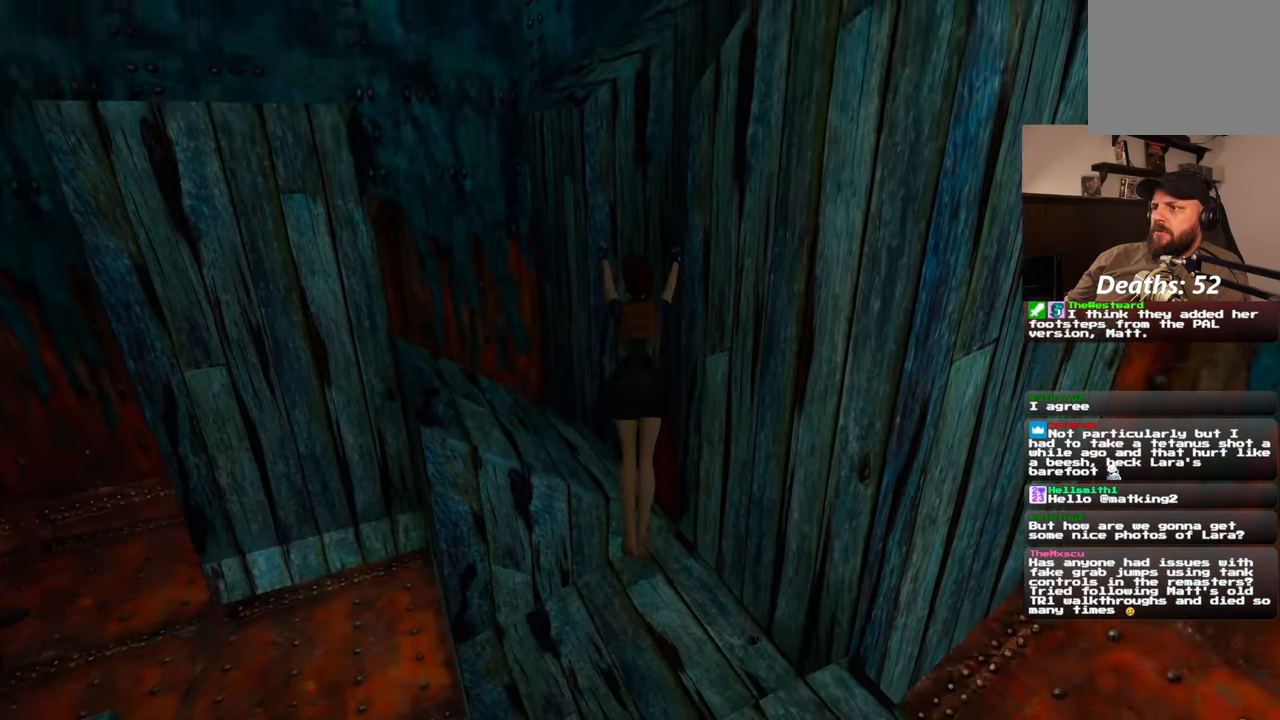
{"buttons": [], "left_stick": "right", "right_stick": "right", "events": [[17, "left_stick", "center"], [67, "right_stick", "right"], [283, "left_stick", "right"]]}
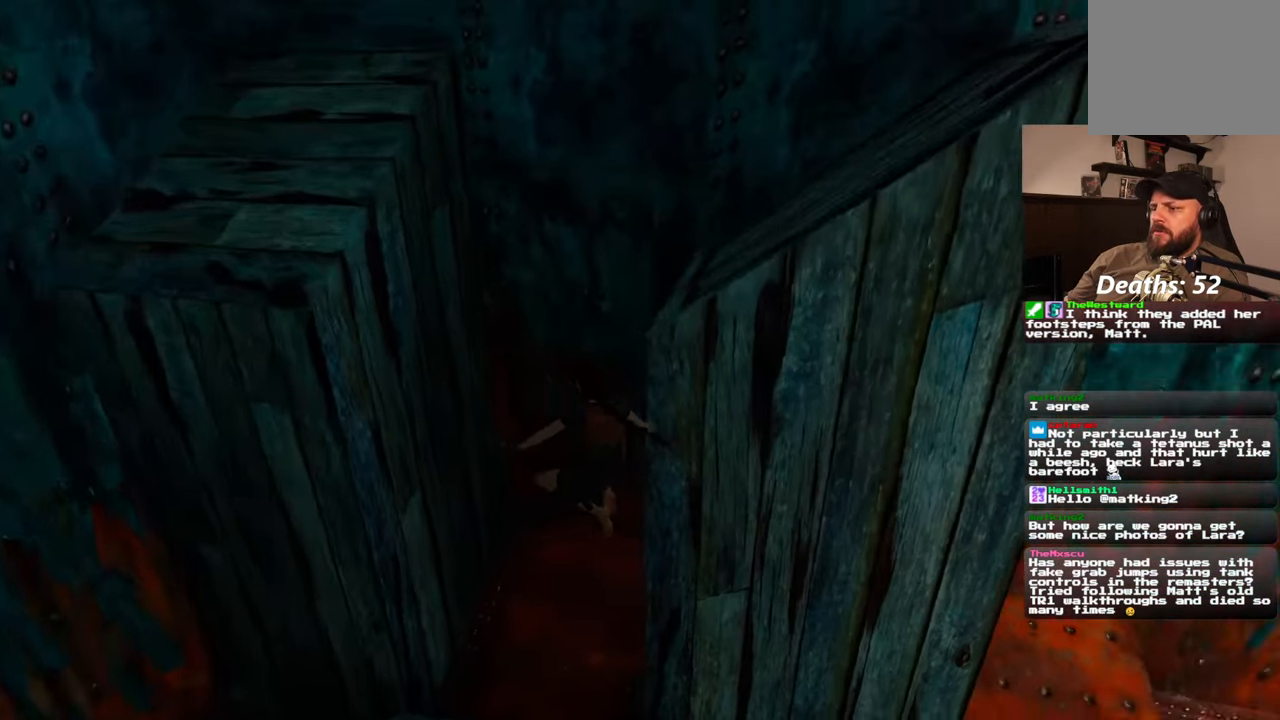
{"buttons": [], "left_stick": "right", "right_stick": "right", "events": [[200, "left_stick", "up-right"], [250, "right_stick", "center"], [450, "left_stick", "right"], [467, "right_stick", "right"]]}
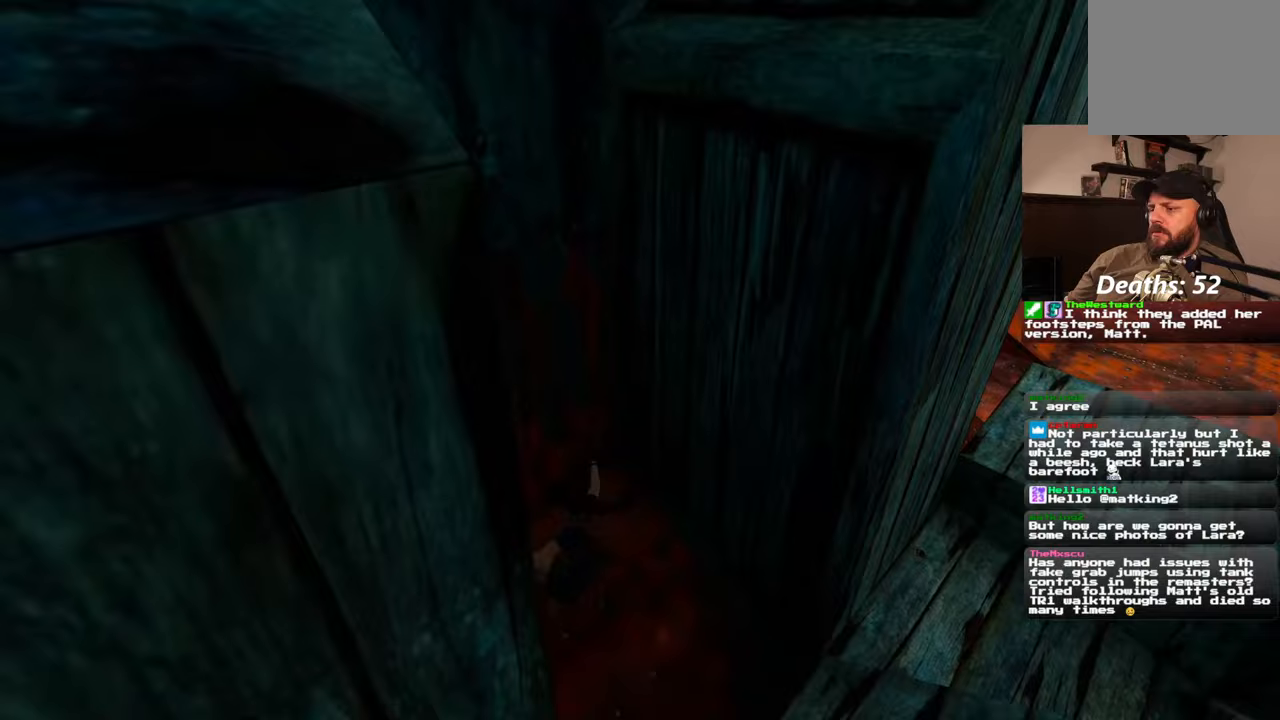
{"buttons": [], "left_stick": "down-right", "right_stick": "center", "events": [[67, "left_stick", "center"], [450, "left_stick", "down-right"], [467, "right_stick", "center"]]}
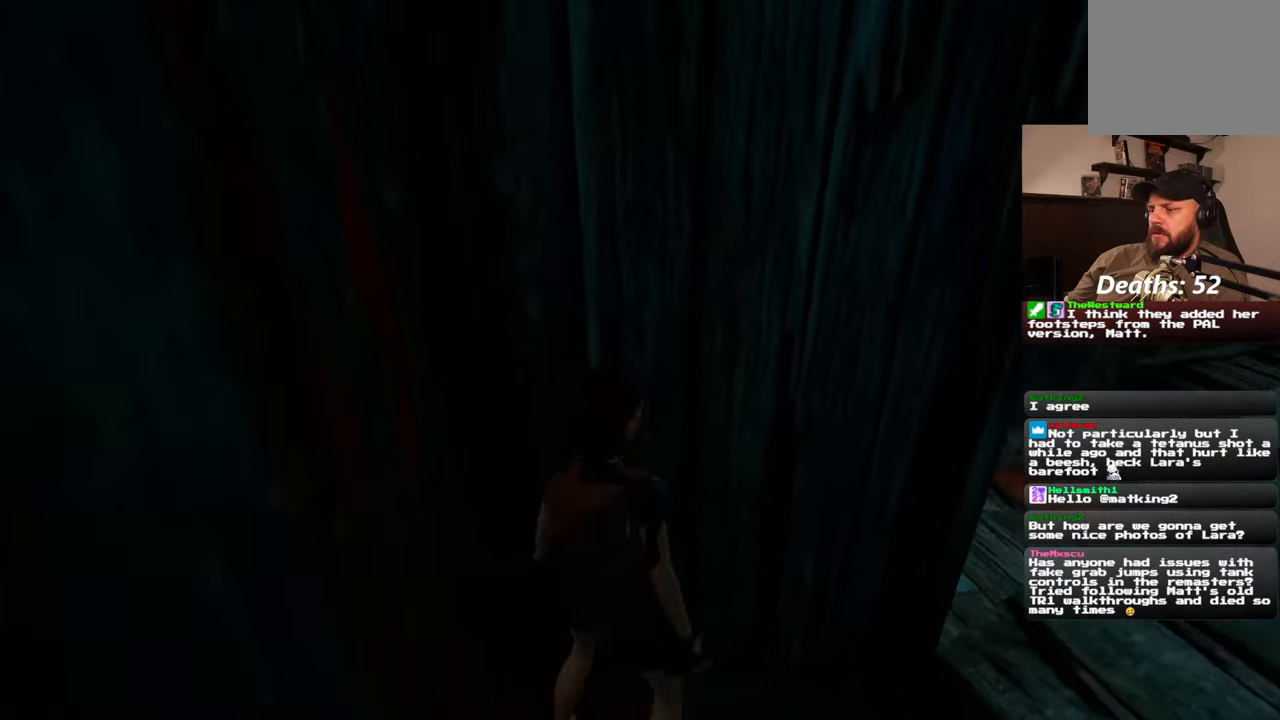
{"buttons": [], "left_stick": "up", "right_stick": "center", "events": [[183, "right_stick", "left"], [267, "left_stick", "up-right"], [317, "left_stick", "up"], [400, "right_stick", "center"]]}